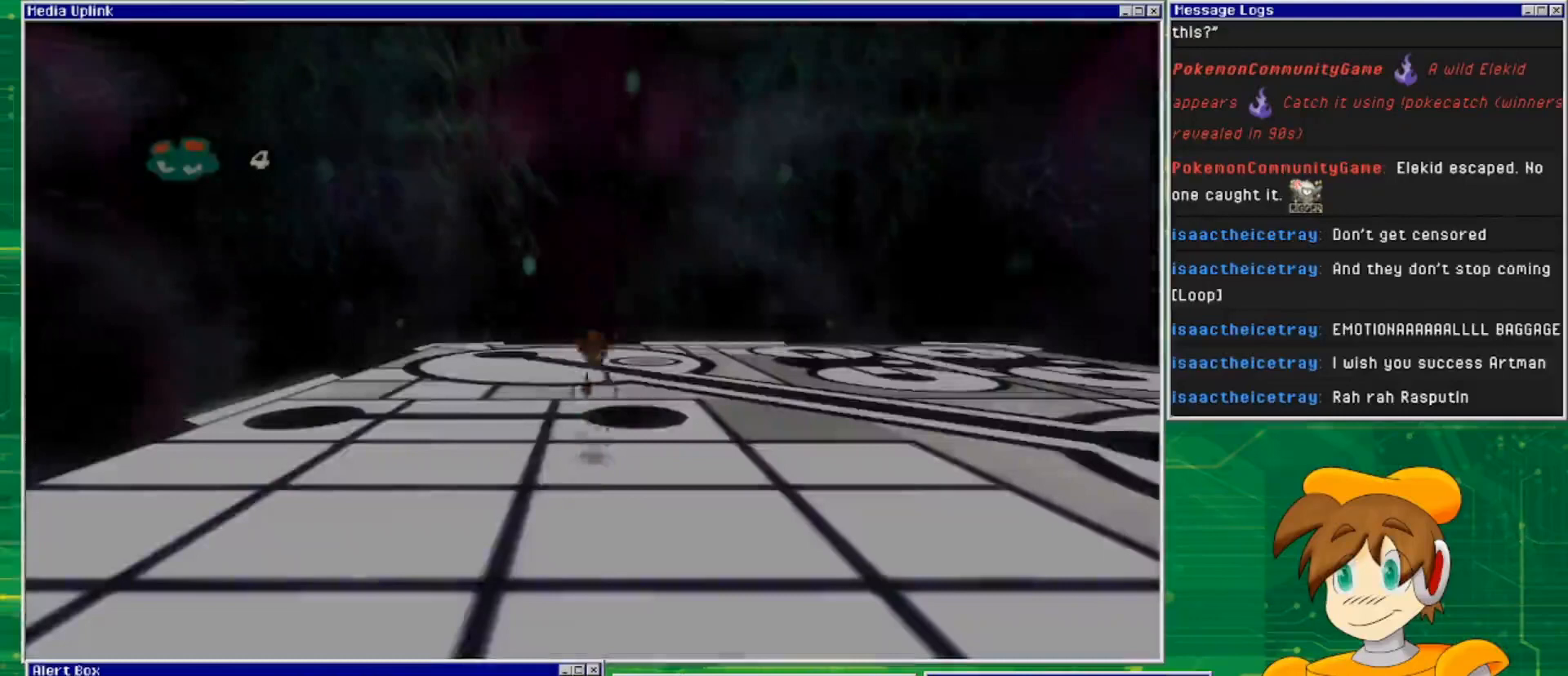
Gameplay with a controller (PlayStation layout); each line is a JSON object with the inputs held at the frame after it. "events" lists button and stick changes between this image and that frame as [ms after this image, input, new state], when the widget could be followed in between. Not read: L3 R3.
{"buttons": [], "left_stick": "center", "right_stick": "center", "events": []}
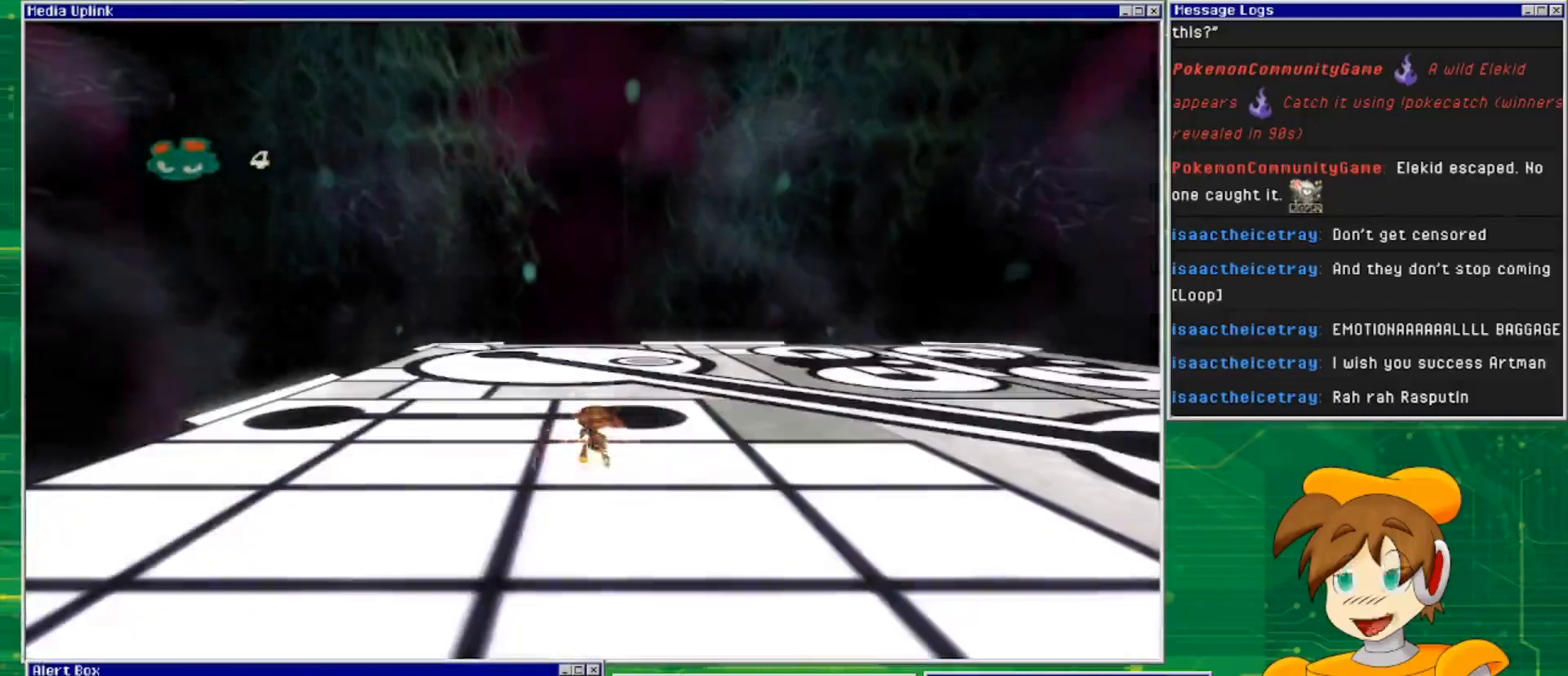
{"buttons": [], "left_stick": "center", "right_stick": "center", "events": []}
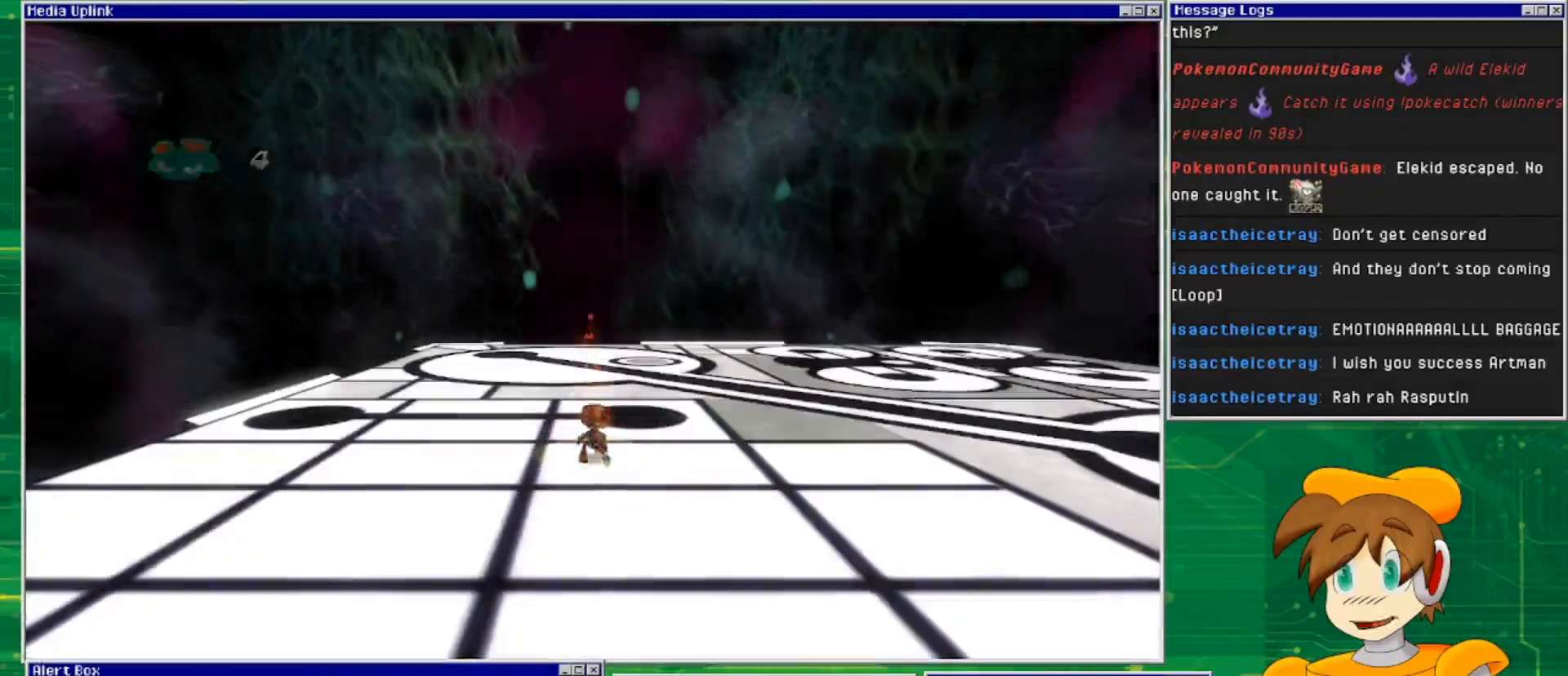
{"buttons": [], "left_stick": "up-right", "right_stick": "center", "events": [[33, "left_stick", "up-right"]]}
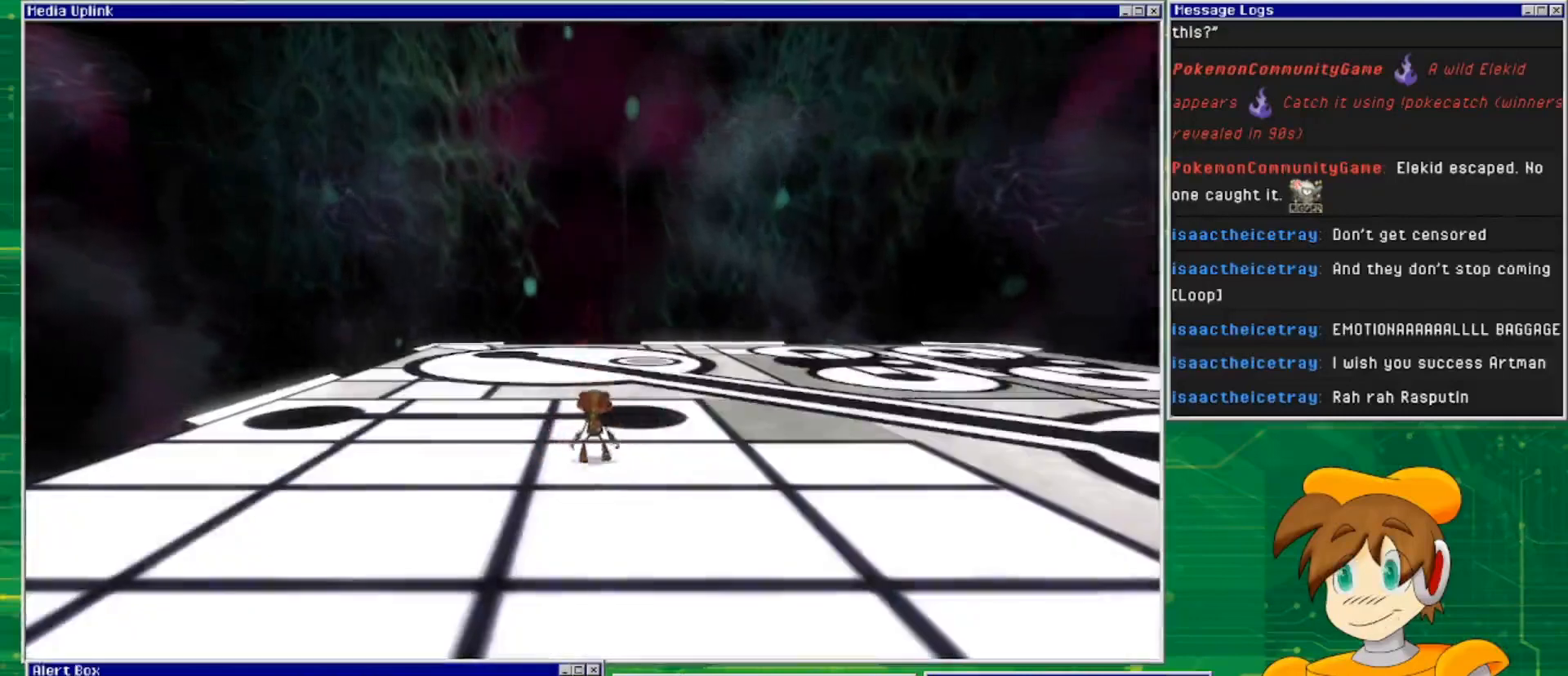
{"buttons": [], "left_stick": "up-right", "right_stick": "right", "events": [[233, "right_stick", "right"]]}
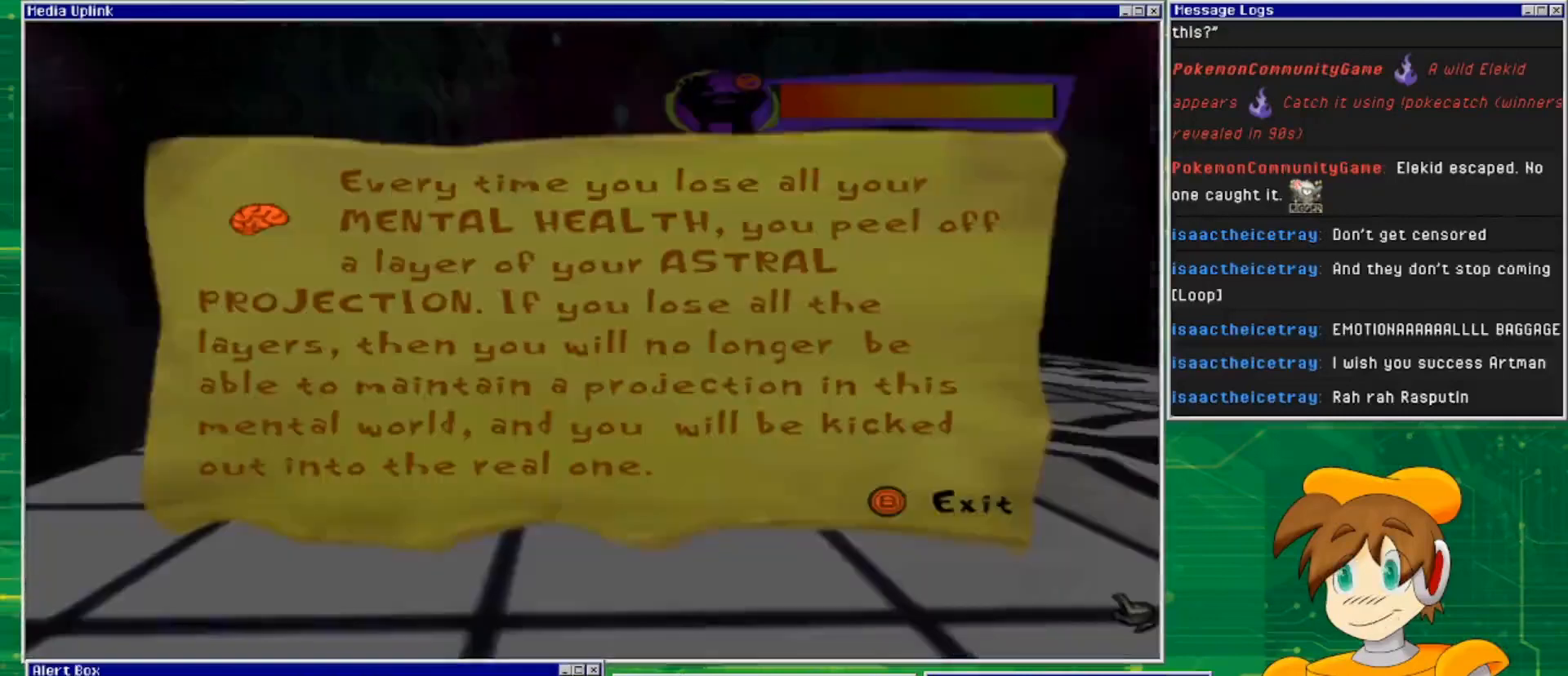
{"buttons": [], "left_stick": "center", "right_stick": "center", "events": [[100, "right_stick", "center"], [233, "left_stick", "center"]]}
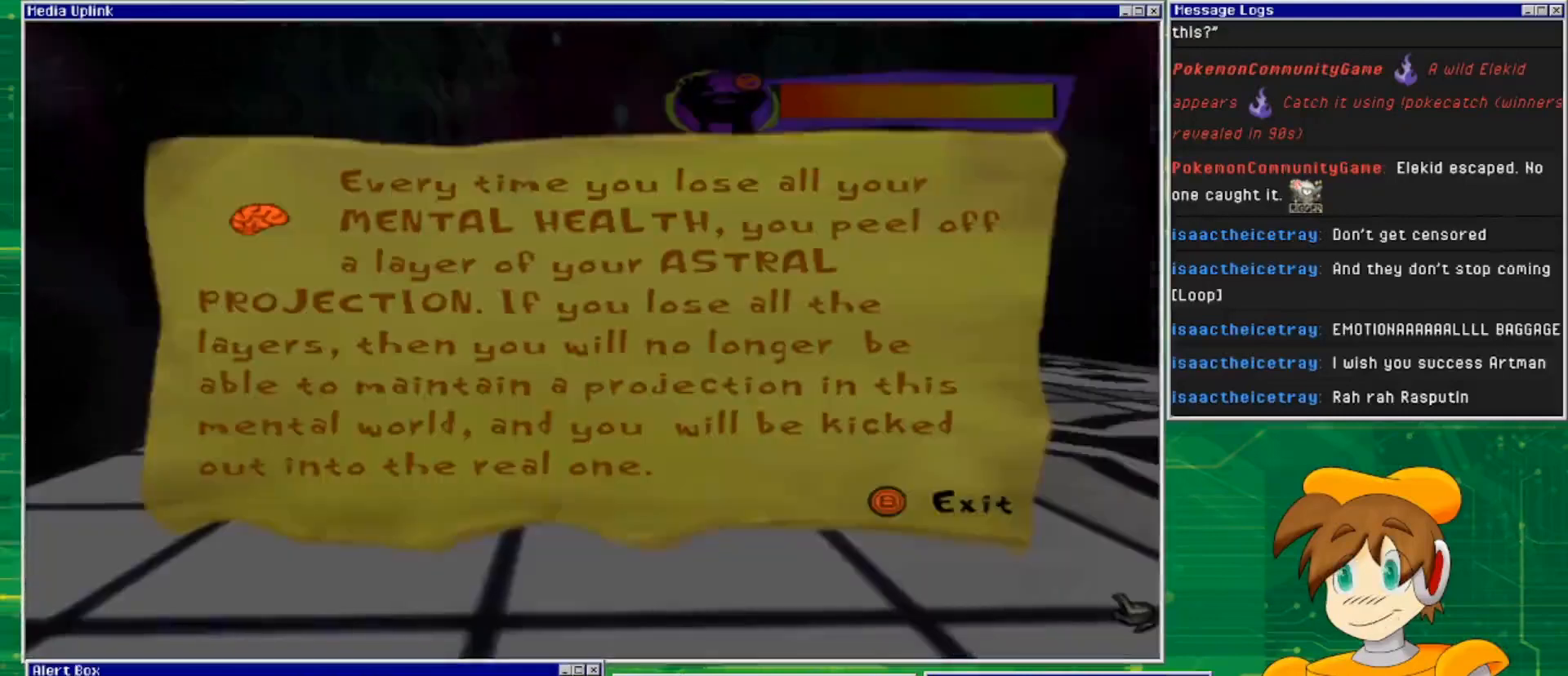
{"buttons": [], "left_stick": "center", "right_stick": "center", "events": []}
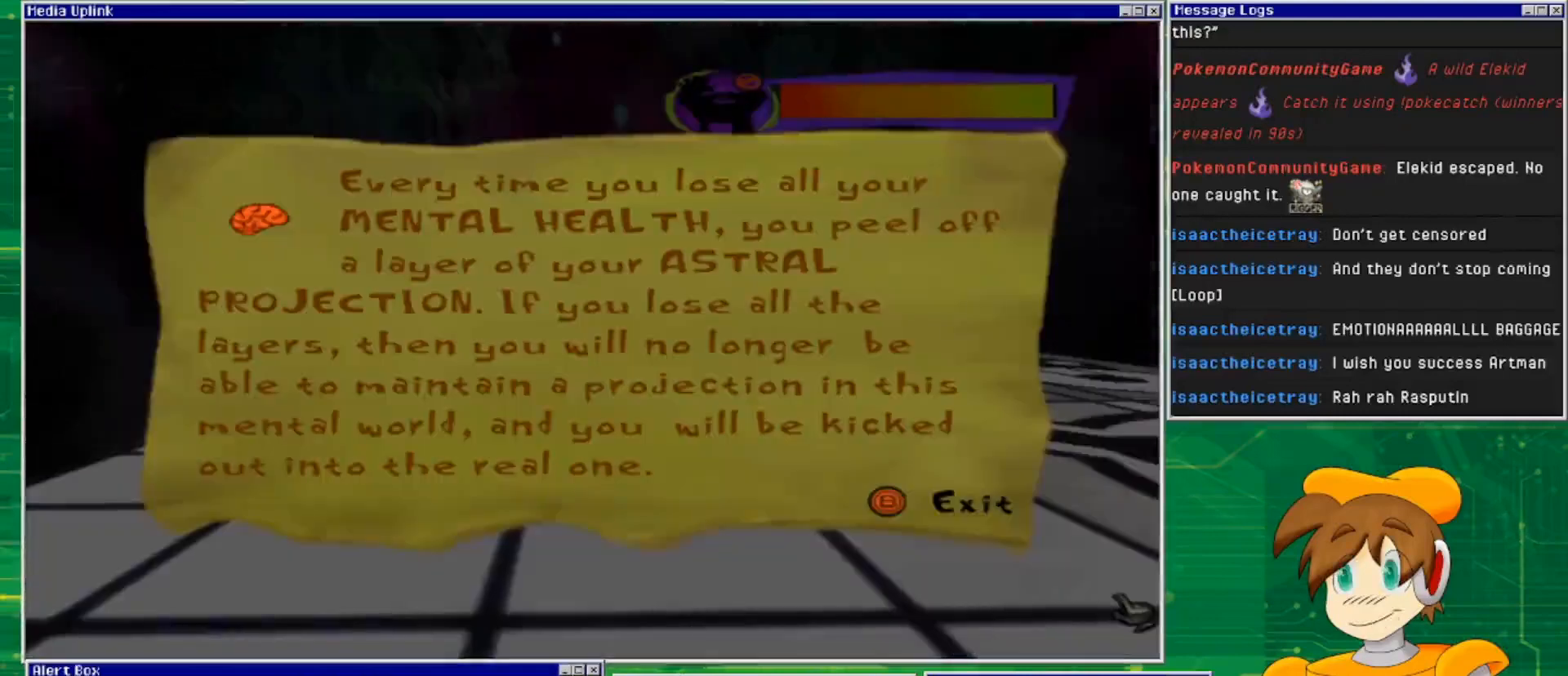
{"buttons": [], "left_stick": "center", "right_stick": "center", "events": []}
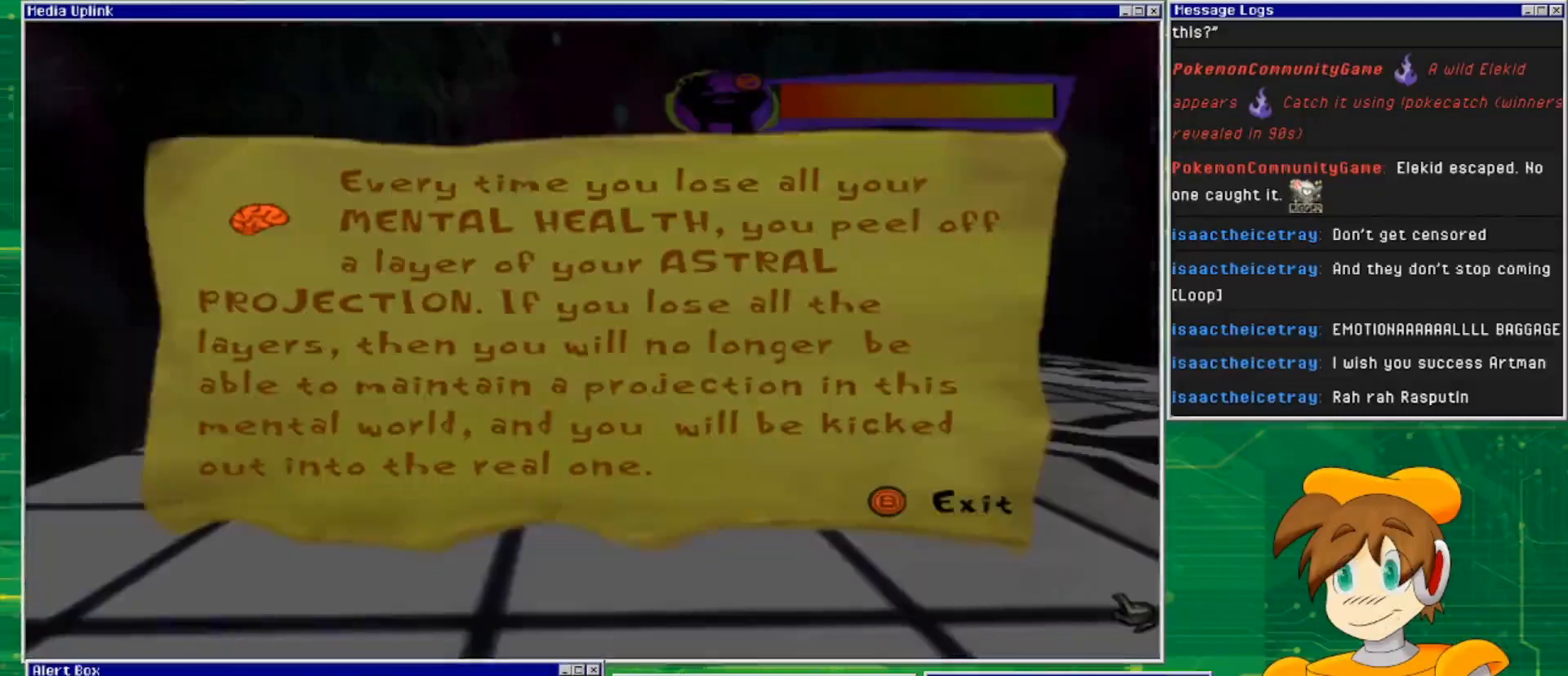
{"buttons": [], "left_stick": "center", "right_stick": "center", "events": []}
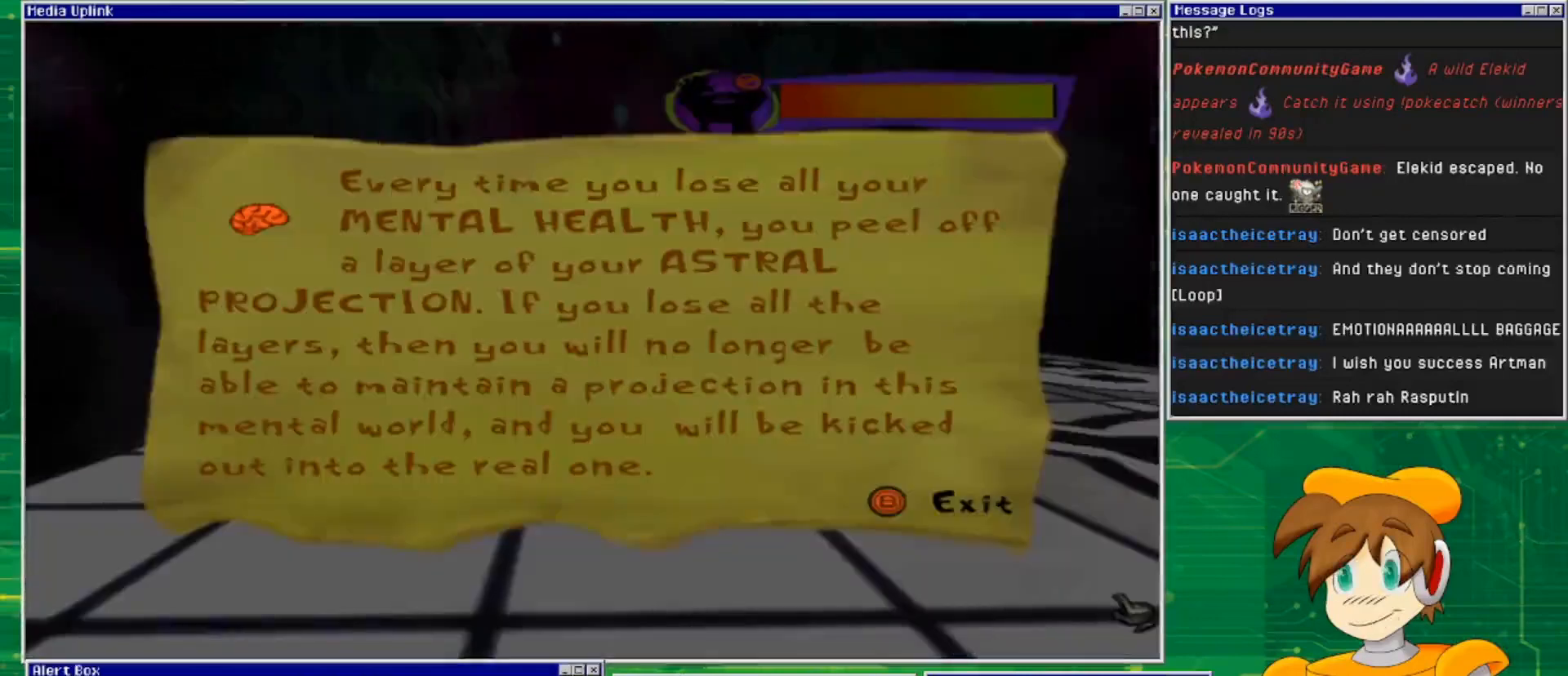
{"buttons": [], "left_stick": "center", "right_stick": "center", "events": []}
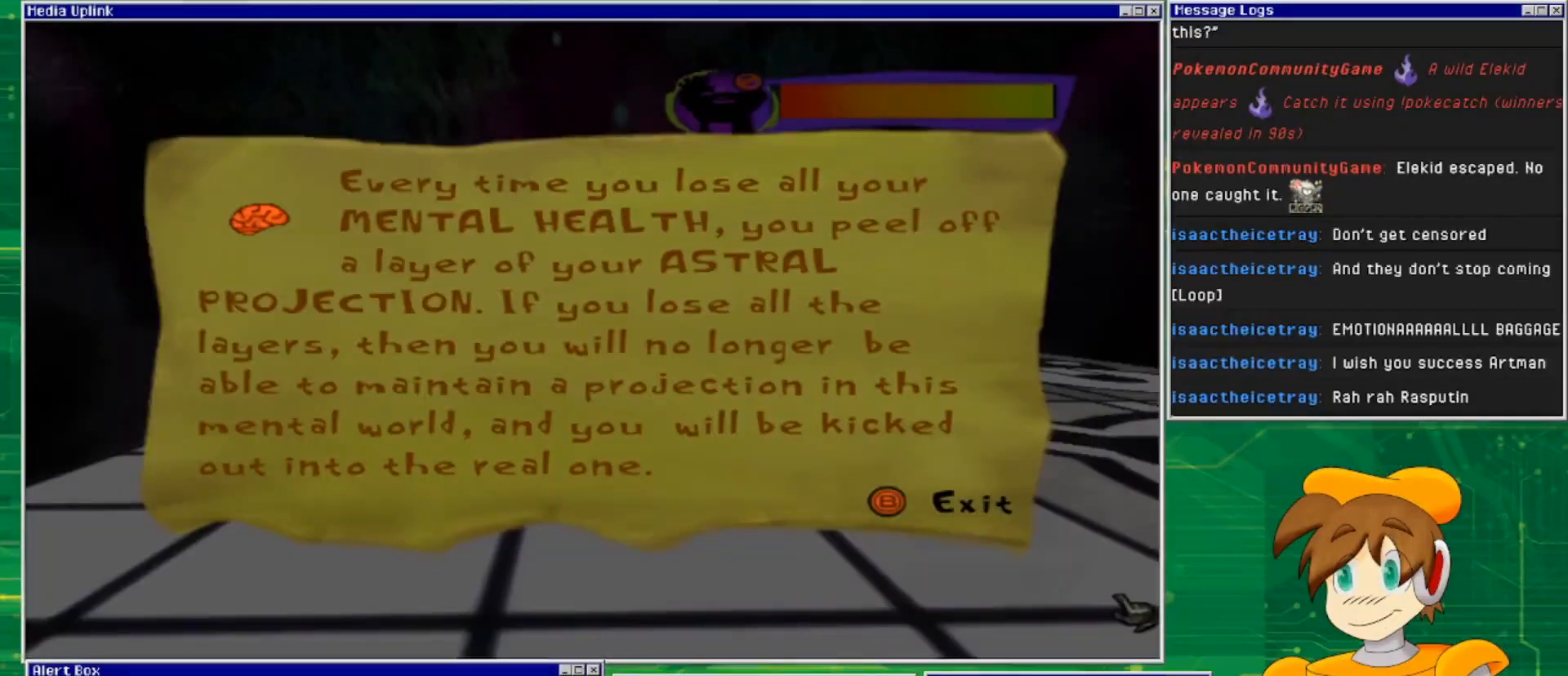
{"buttons": [], "left_stick": "center", "right_stick": "center", "events": []}
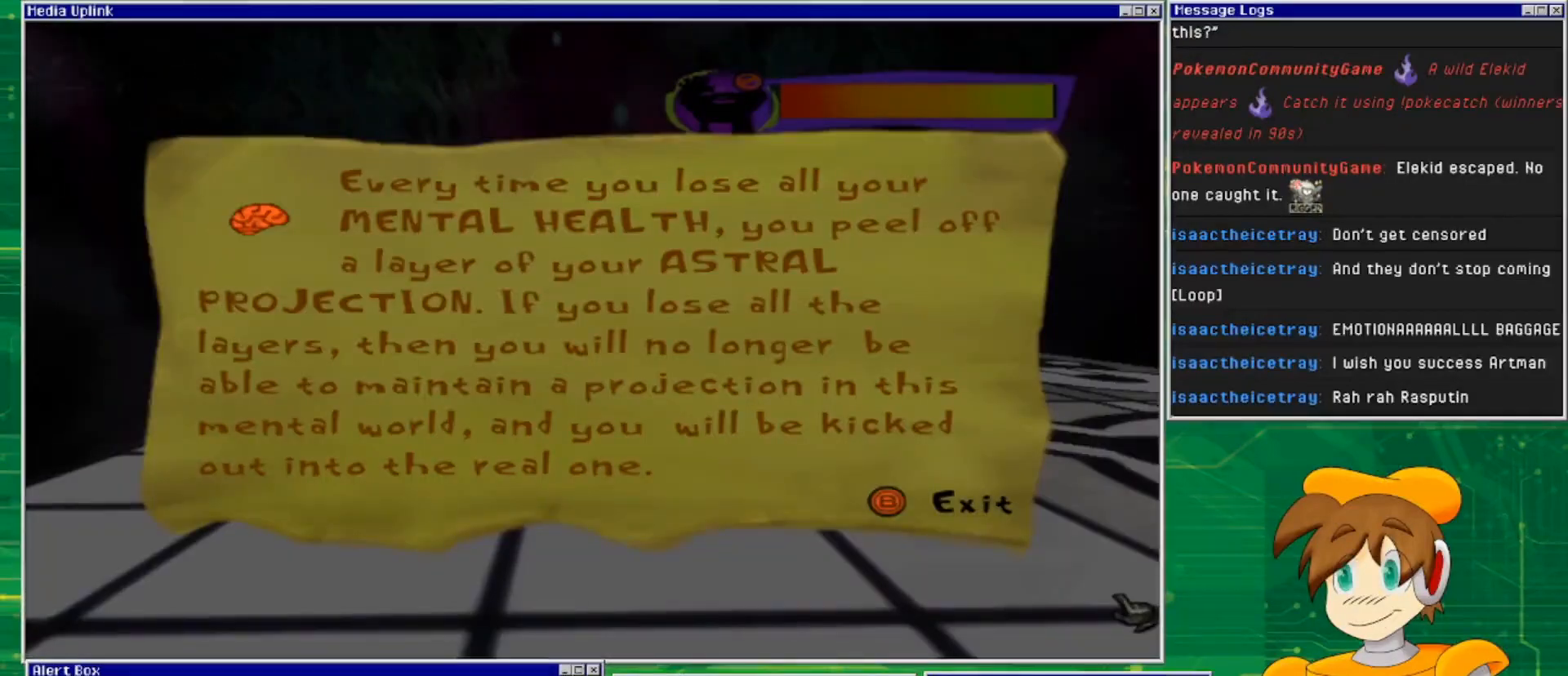
{"buttons": [], "left_stick": "center", "right_stick": "center", "events": []}
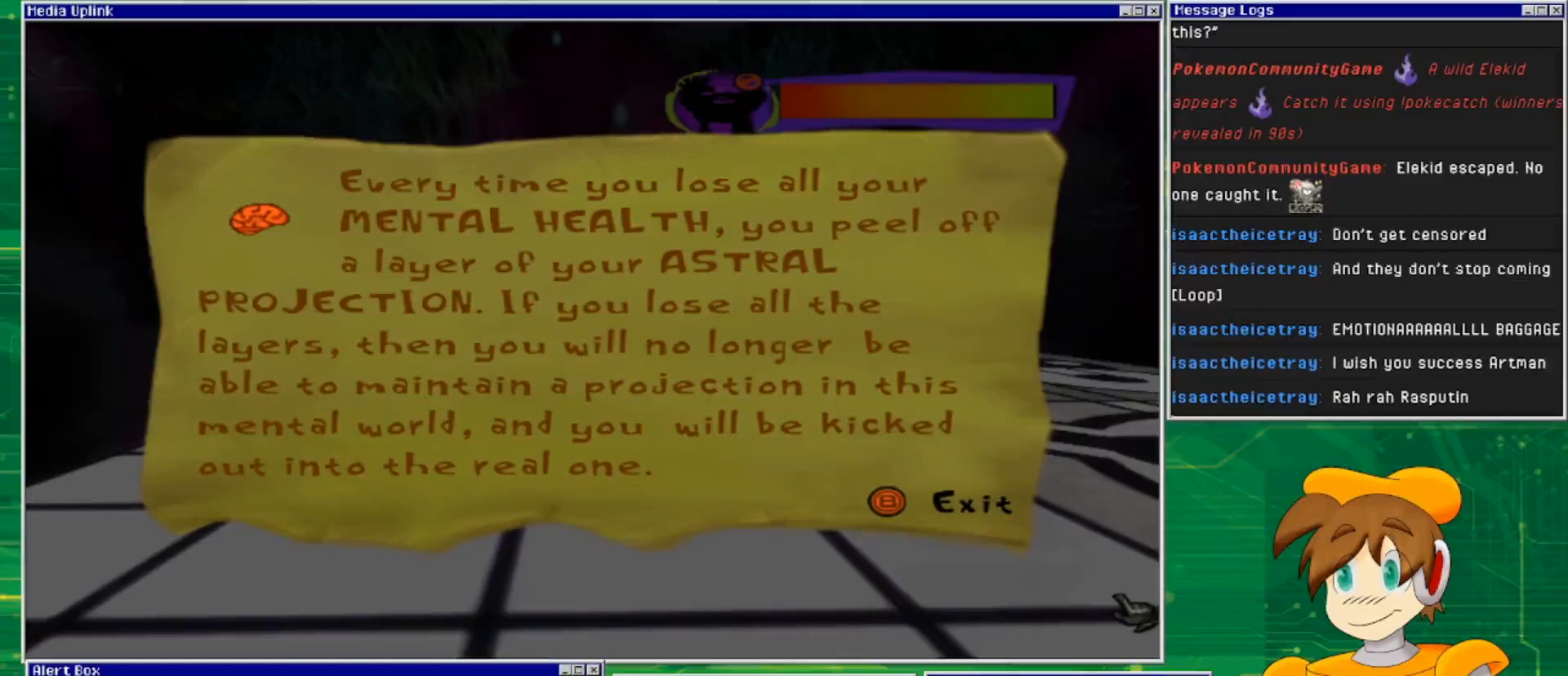
{"buttons": [], "left_stick": "center", "right_stick": "center", "events": []}
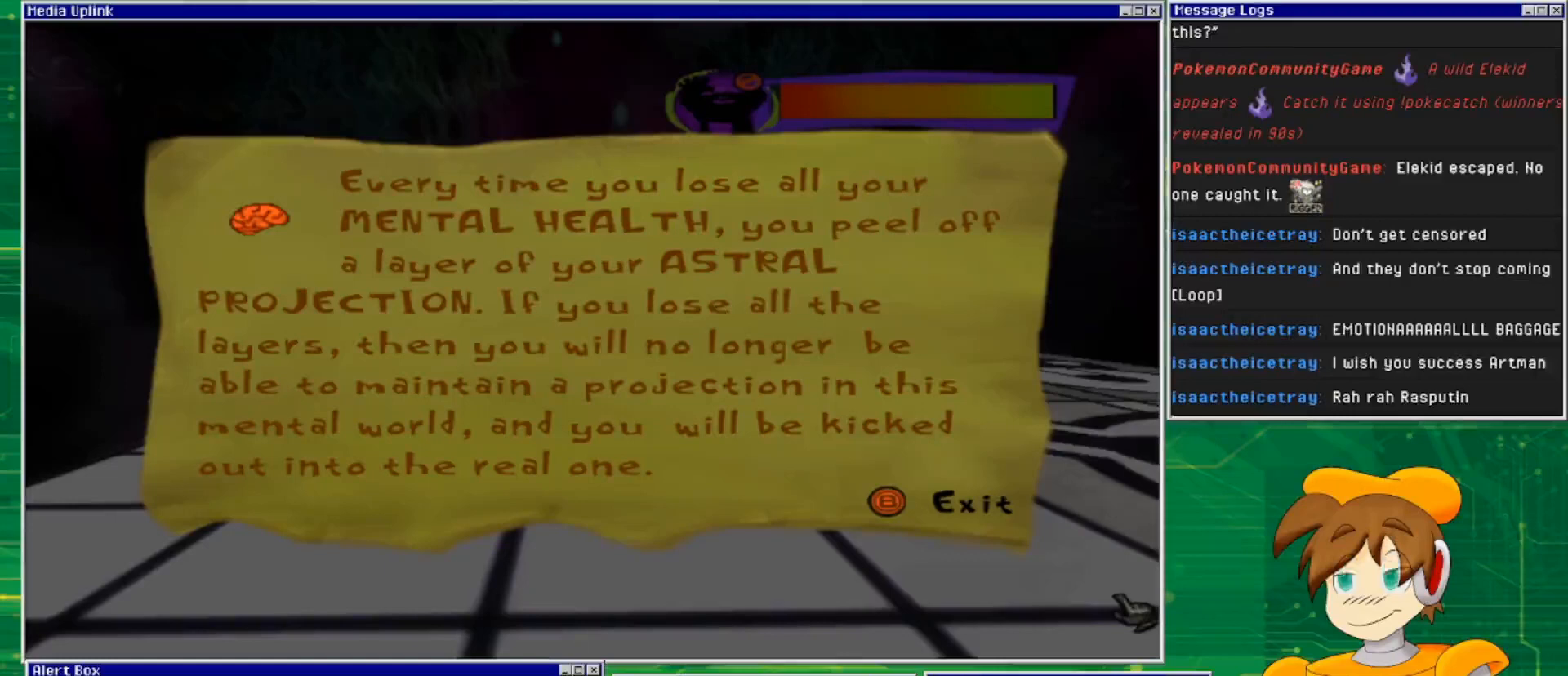
{"buttons": [], "left_stick": "center", "right_stick": "center", "events": []}
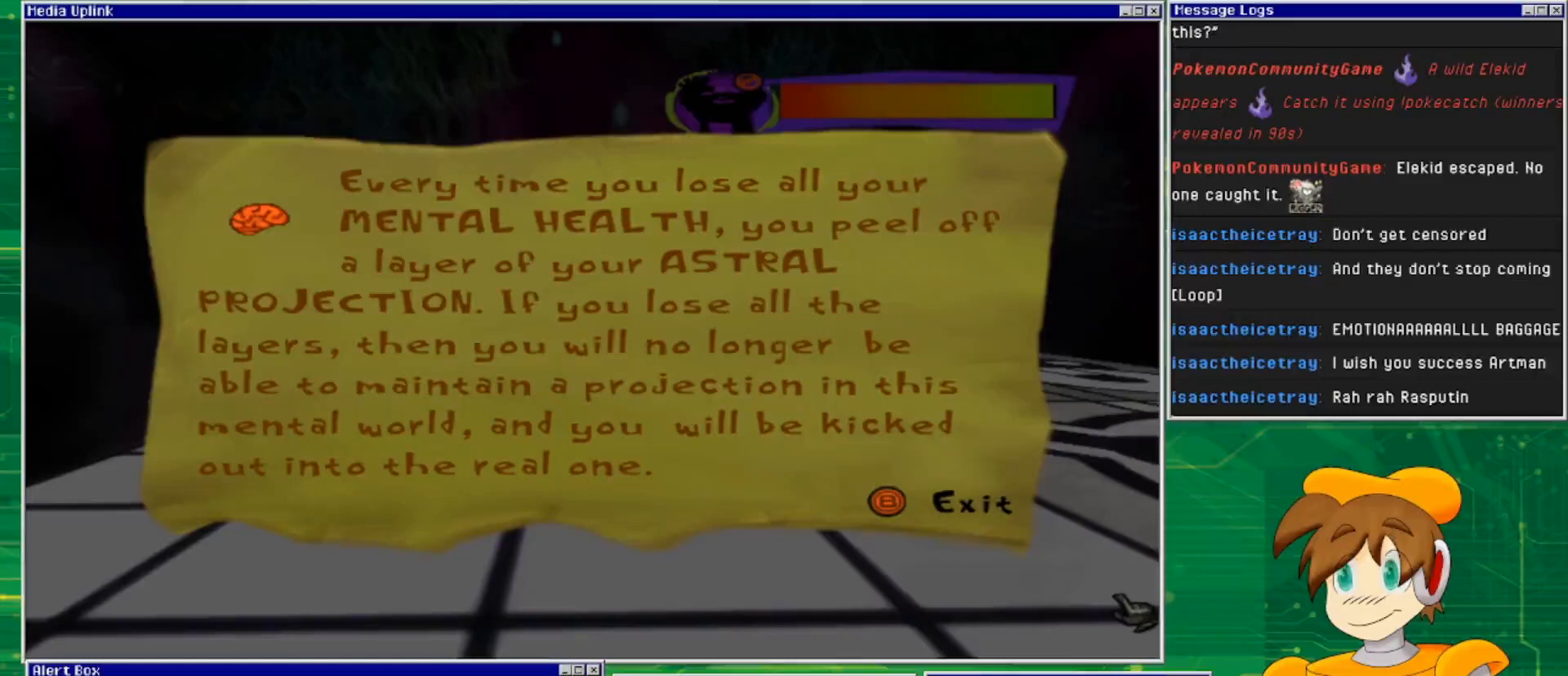
{"buttons": [], "left_stick": "center", "right_stick": "center", "events": []}
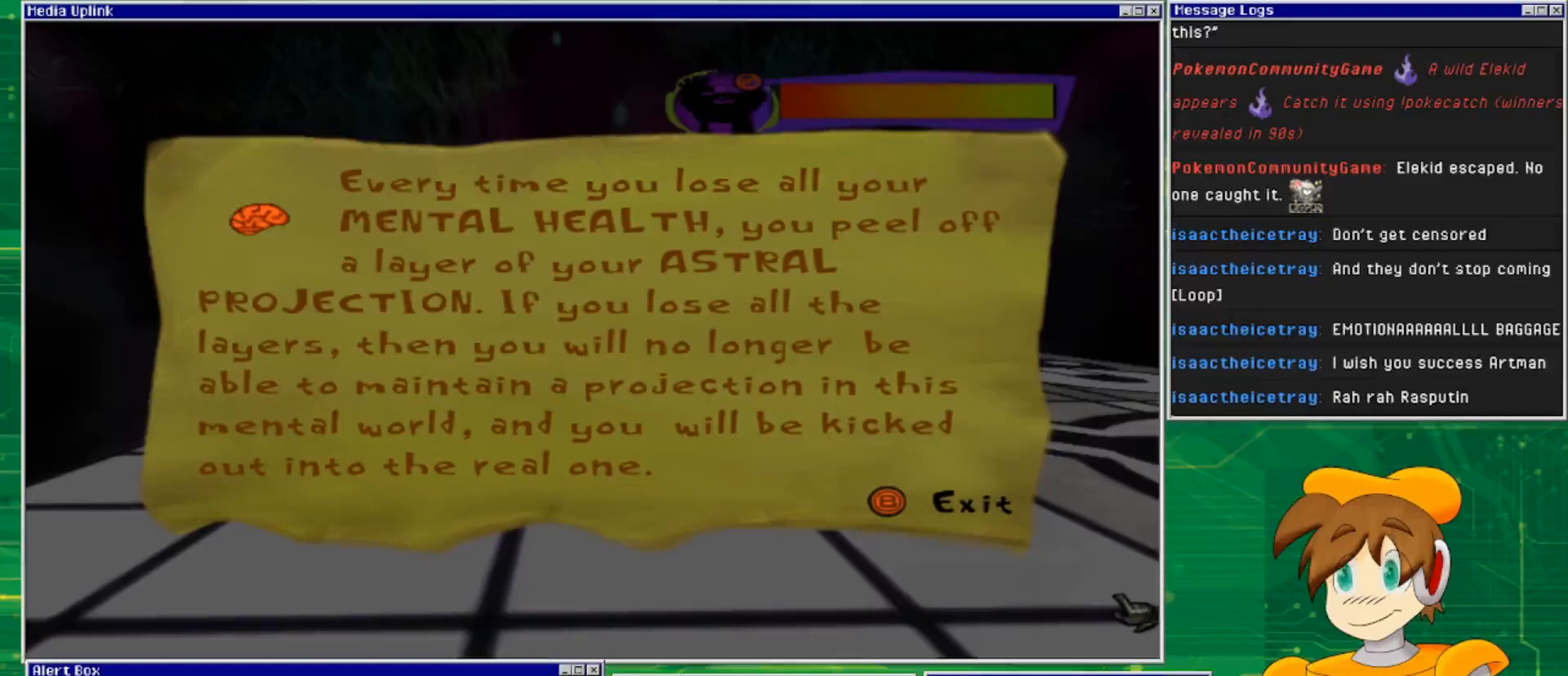
{"buttons": [], "left_stick": "center", "right_stick": "center", "events": [[400, "CIRCLE", "down"], [500, "CIRCLE", "up"]]}
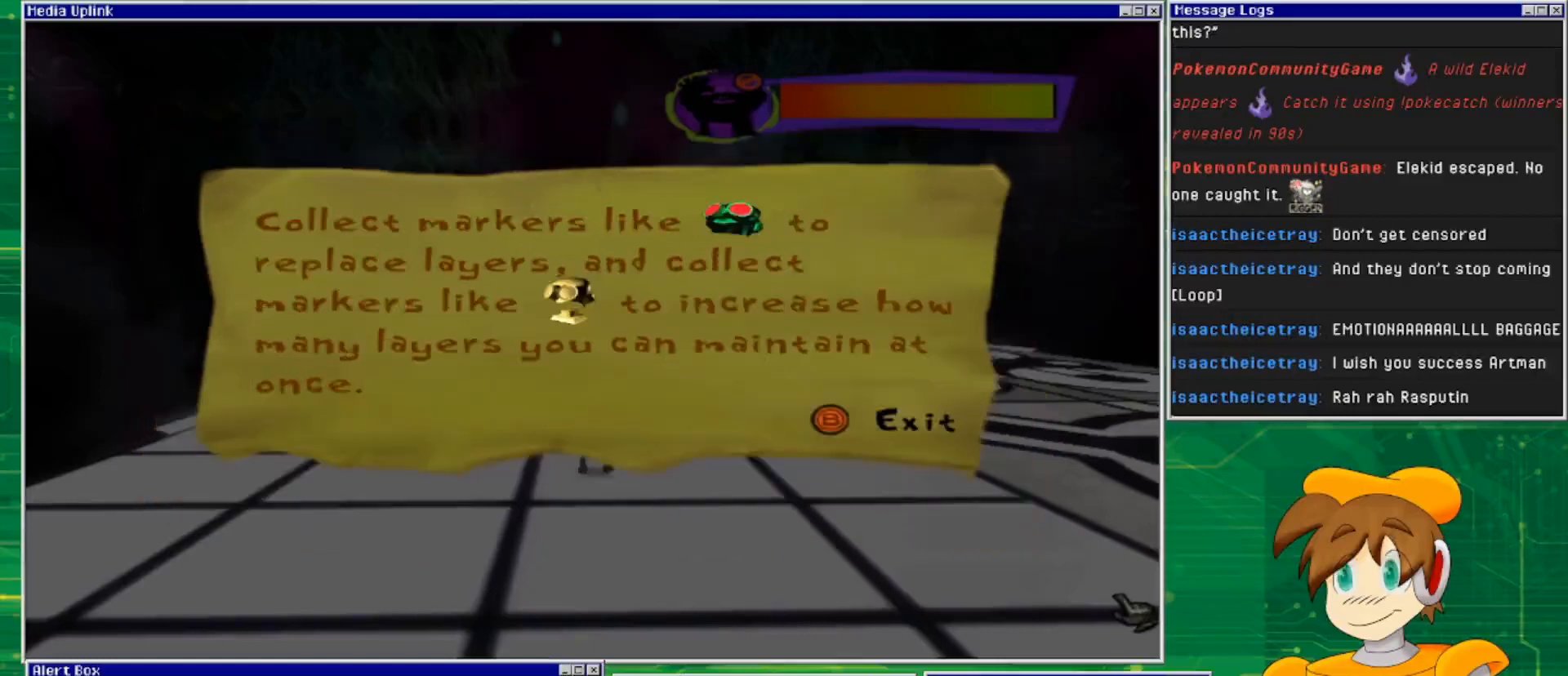
{"buttons": [], "left_stick": "center", "right_stick": "center", "events": []}
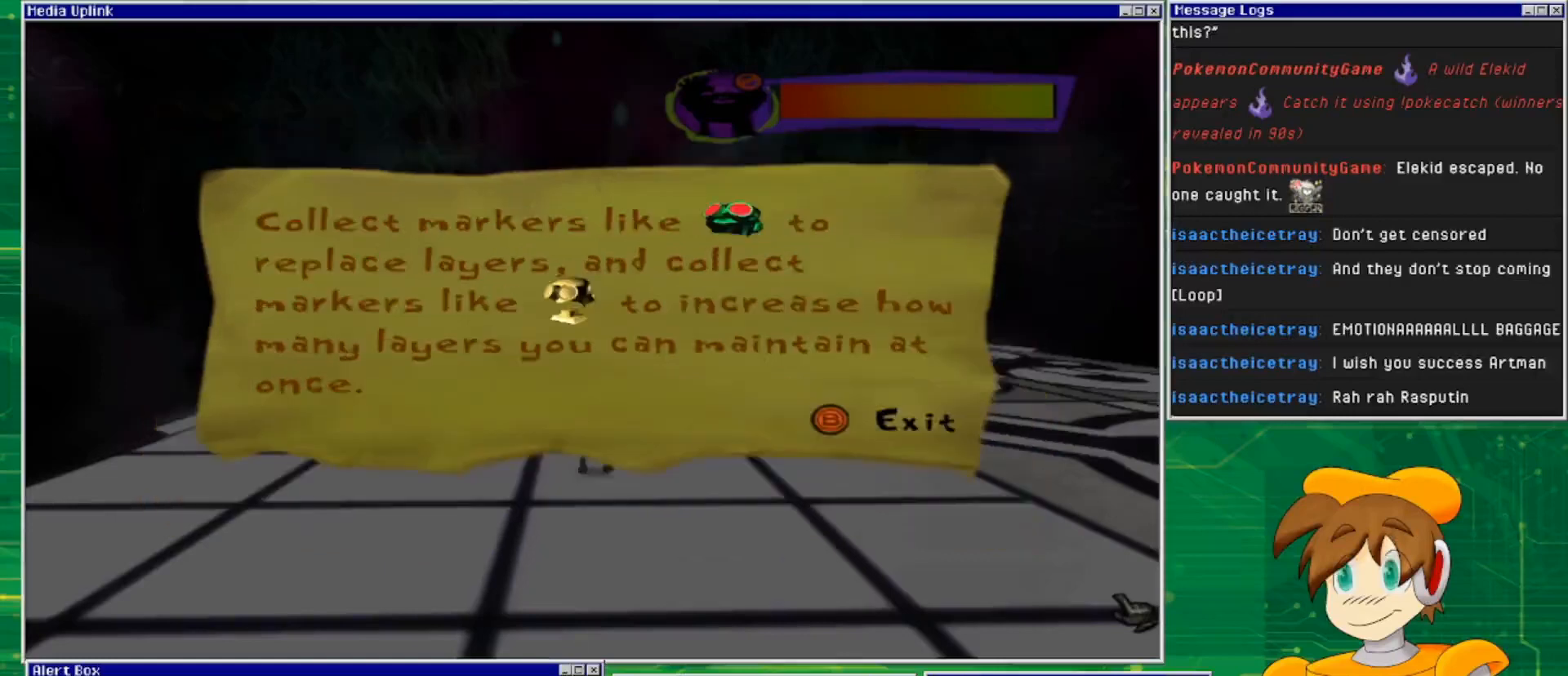
{"buttons": [], "left_stick": "center", "right_stick": "center", "events": []}
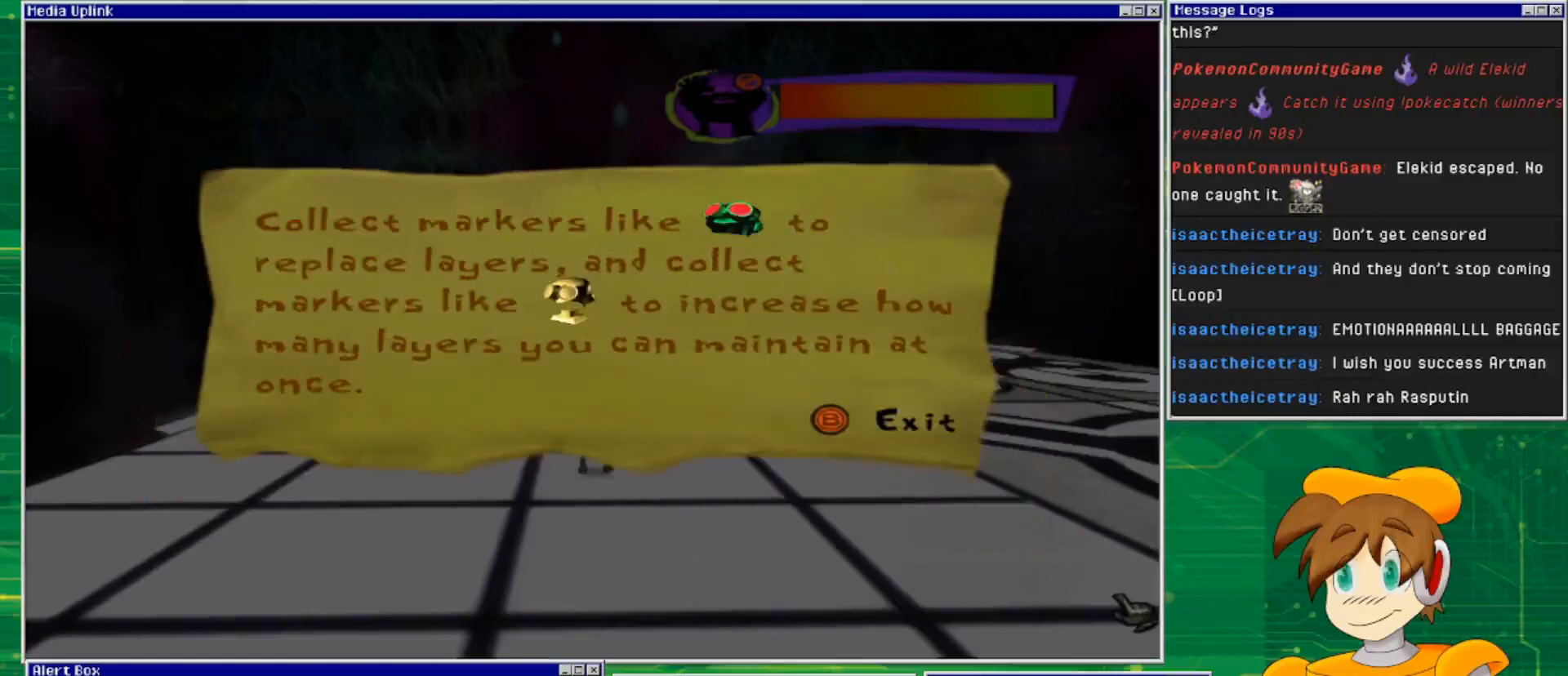
{"buttons": [], "left_stick": "center", "right_stick": "center", "events": []}
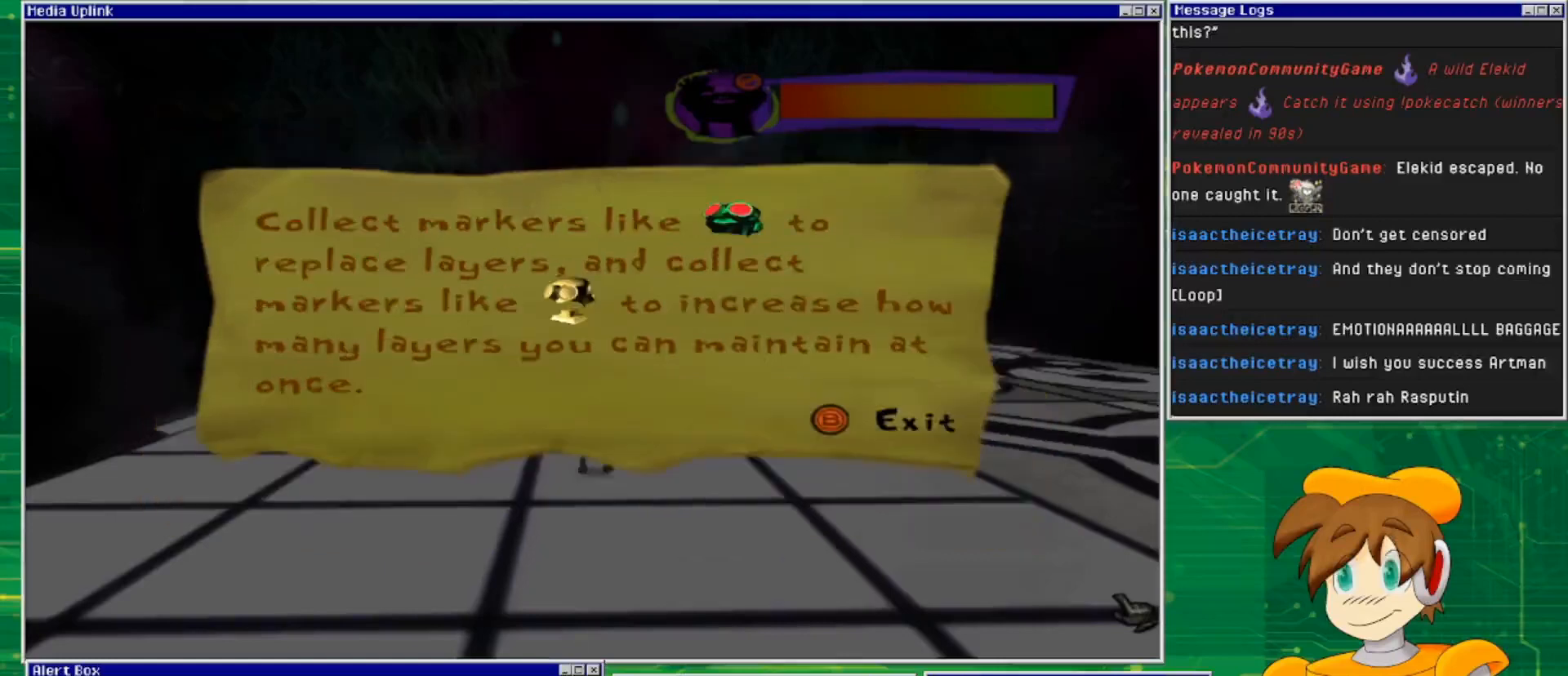
{"buttons": [], "left_stick": "center", "right_stick": "center", "events": []}
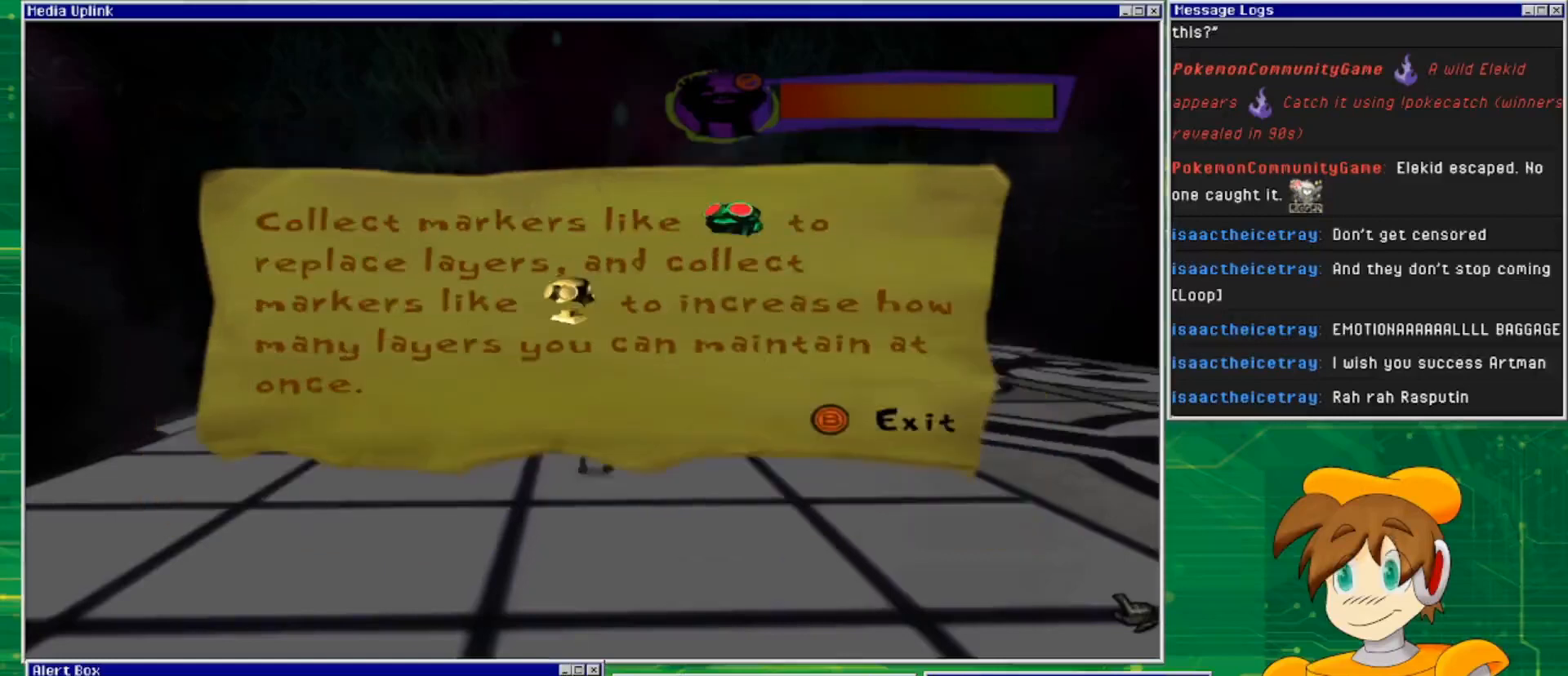
{"buttons": [], "left_stick": "center", "right_stick": "center", "events": []}
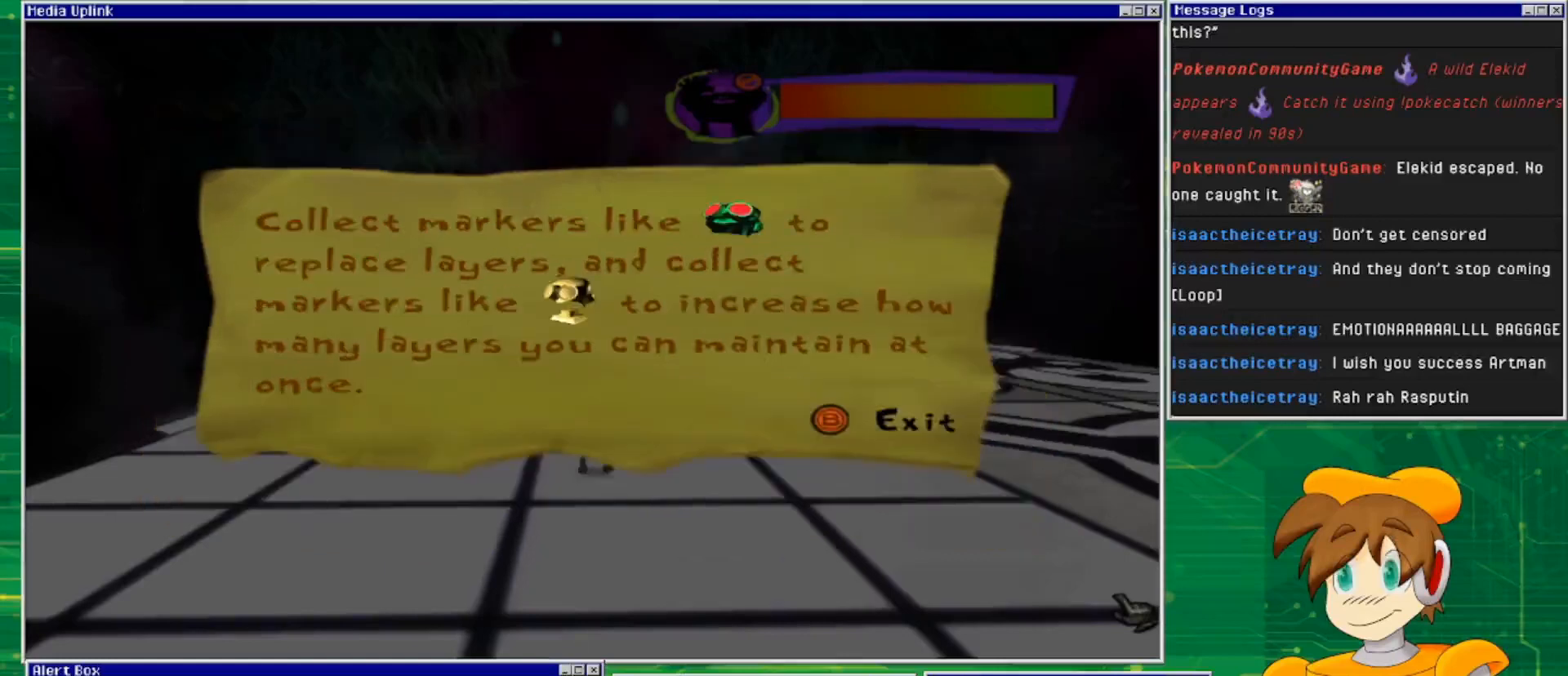
{"buttons": [], "left_stick": "center", "right_stick": "center", "events": []}
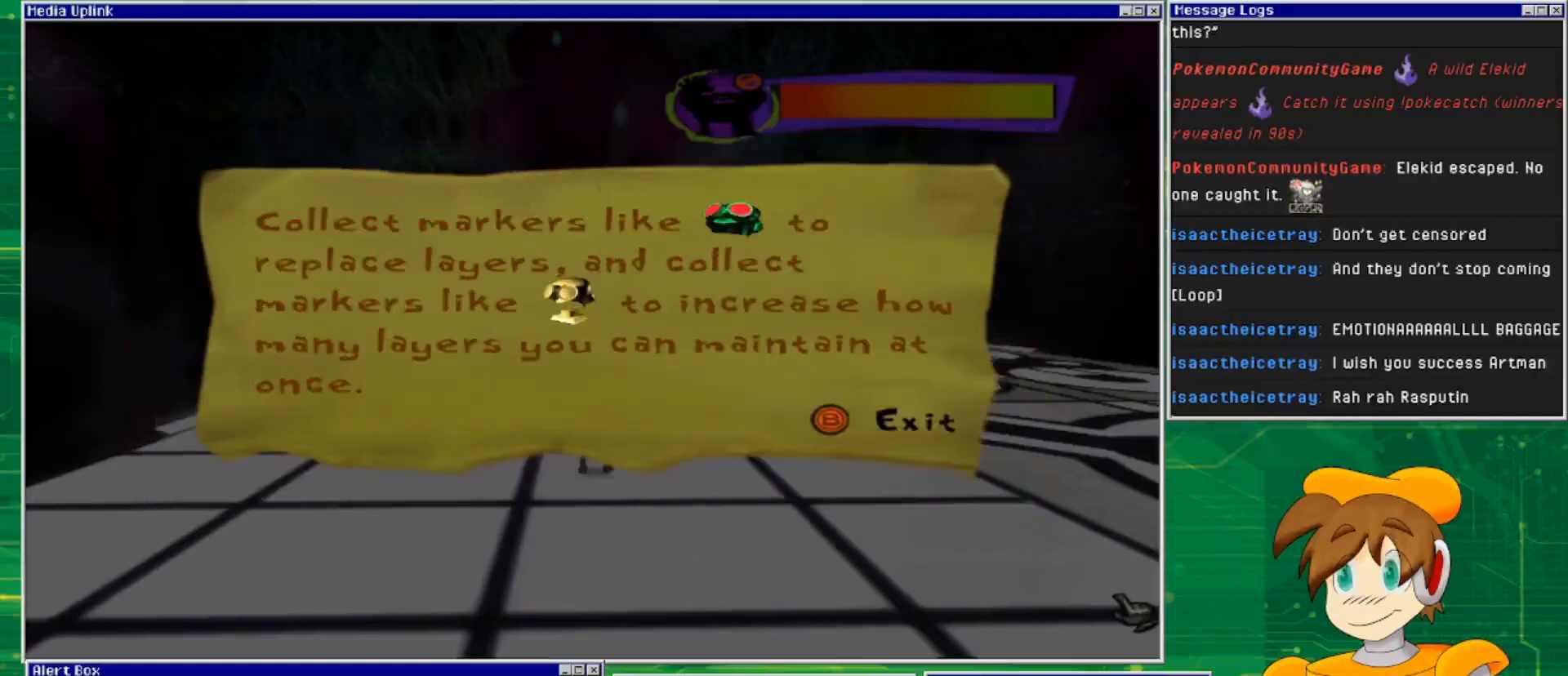
{"buttons": [], "left_stick": "center", "right_stick": "center", "events": []}
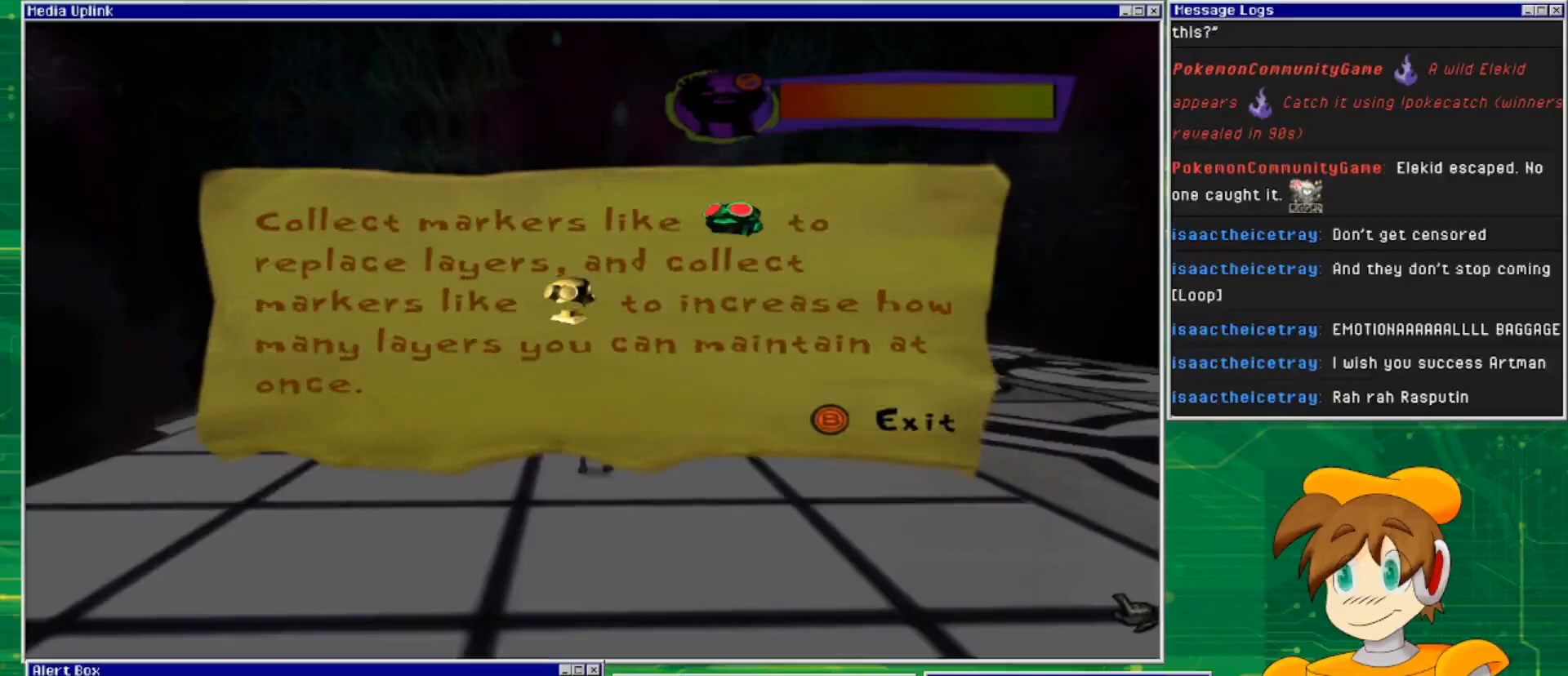
{"buttons": ["CIRCLE"], "left_stick": "center", "right_stick": "center", "events": [[467, "CIRCLE", "down"]]}
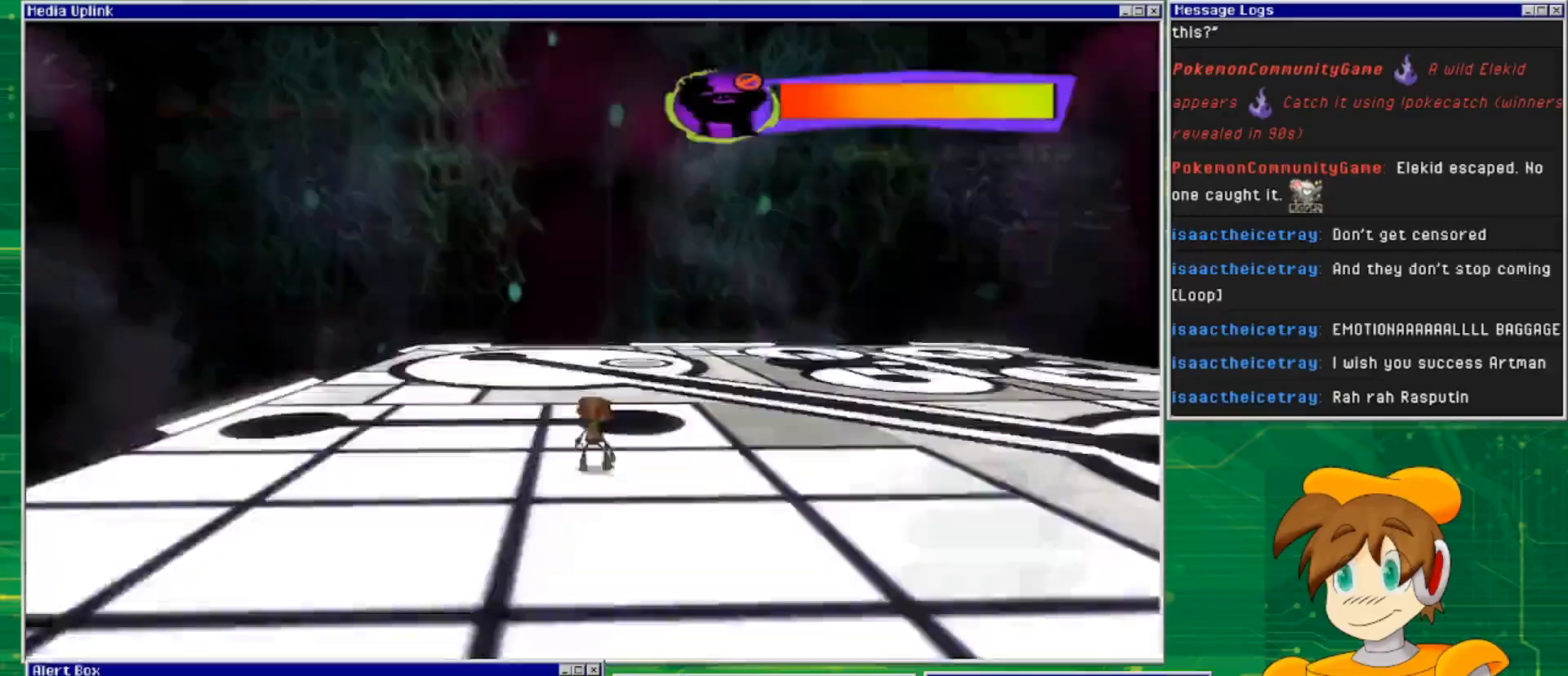
{"buttons": [], "left_stick": "up-right", "right_stick": "center", "events": [[133, "CIRCLE", "up"], [367, "left_stick", "up-right"]]}
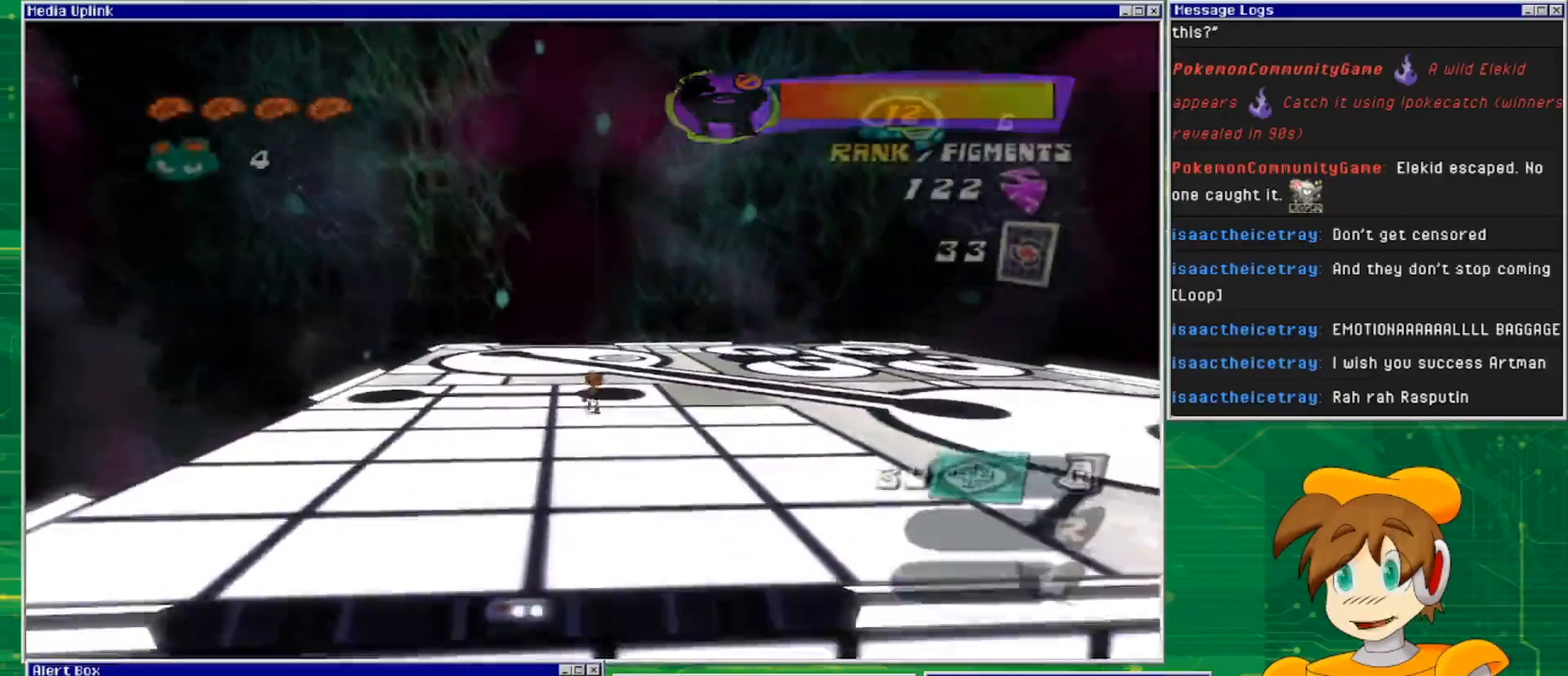
{"buttons": [], "left_stick": "up", "right_stick": "right", "events": [[233, "right_stick", "right"], [400, "left_stick", "up"]]}
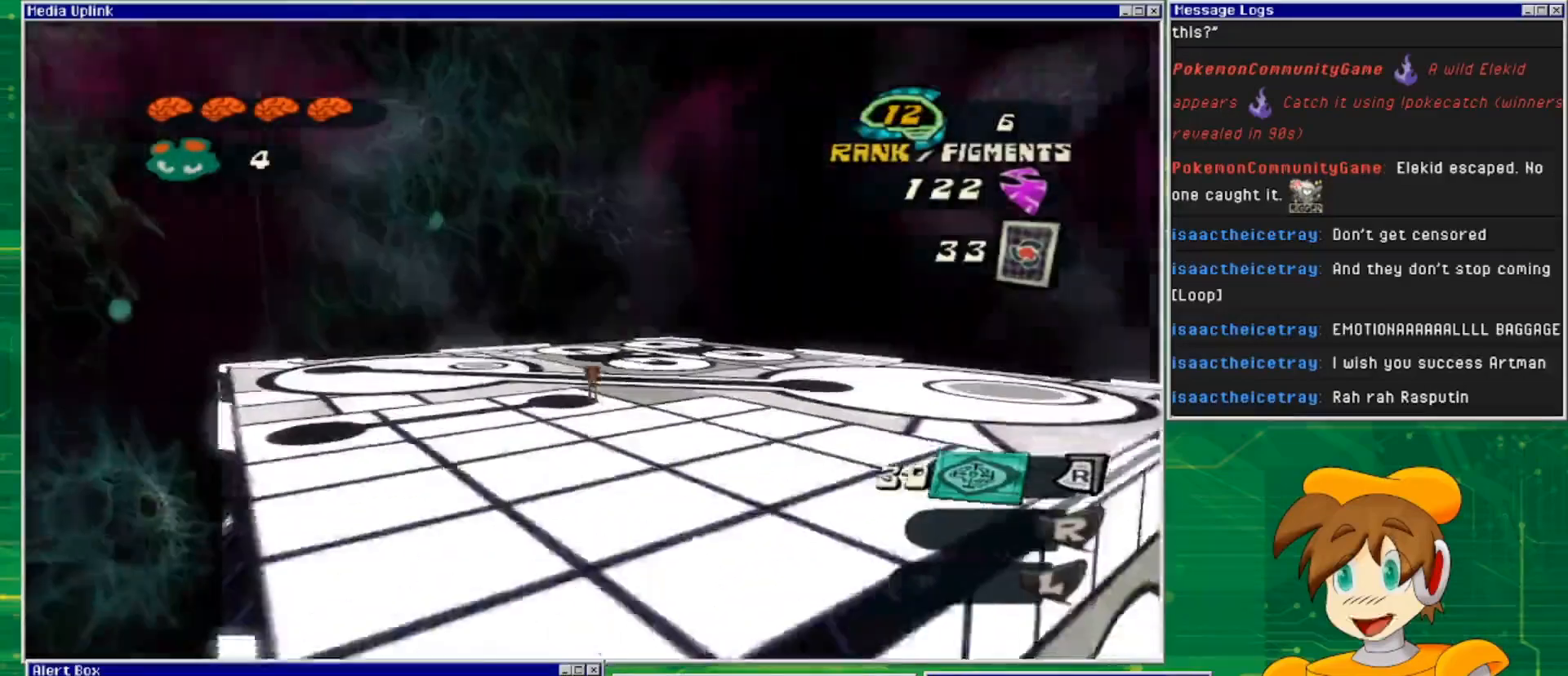
{"buttons": [], "left_stick": "up", "right_stick": "center", "events": [[67, "right_stick", "center"]]}
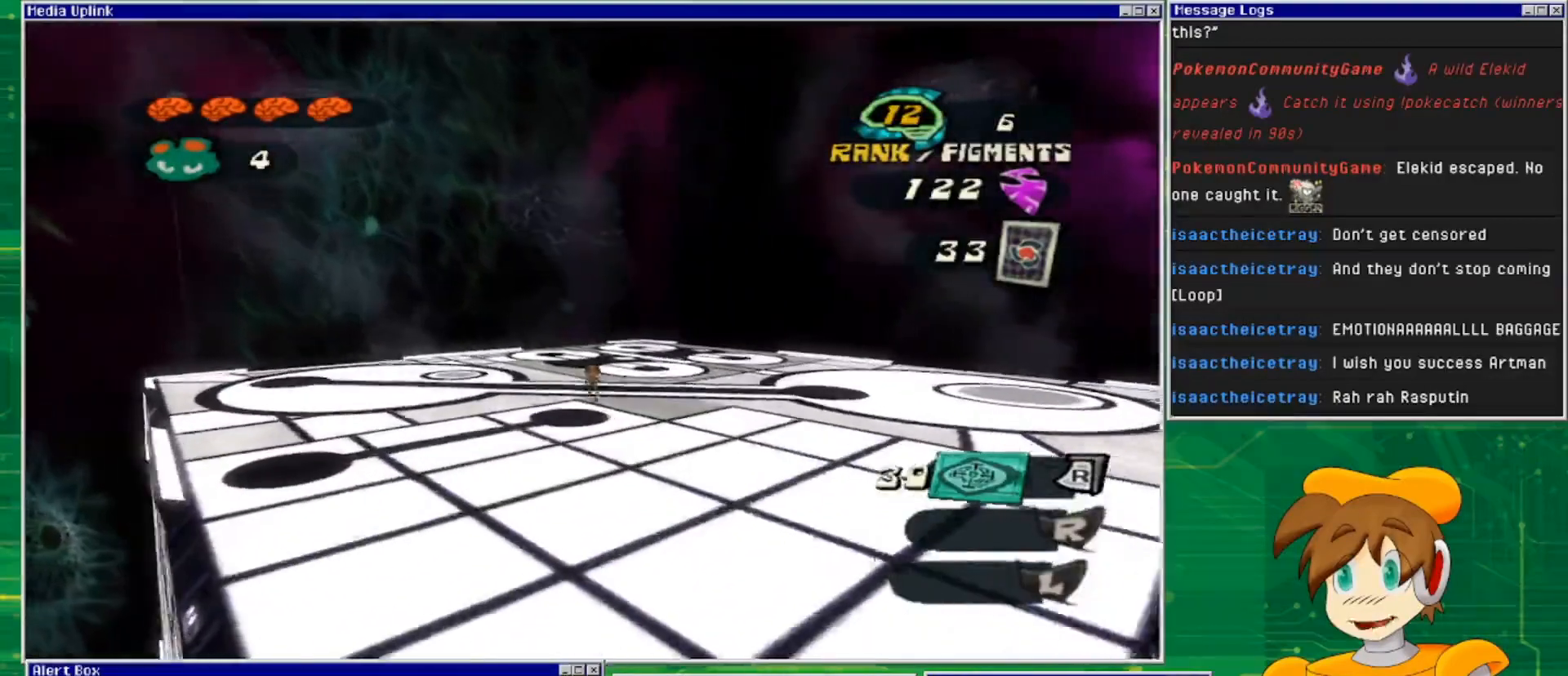
{"buttons": [], "left_stick": "up", "right_stick": "center", "events": []}
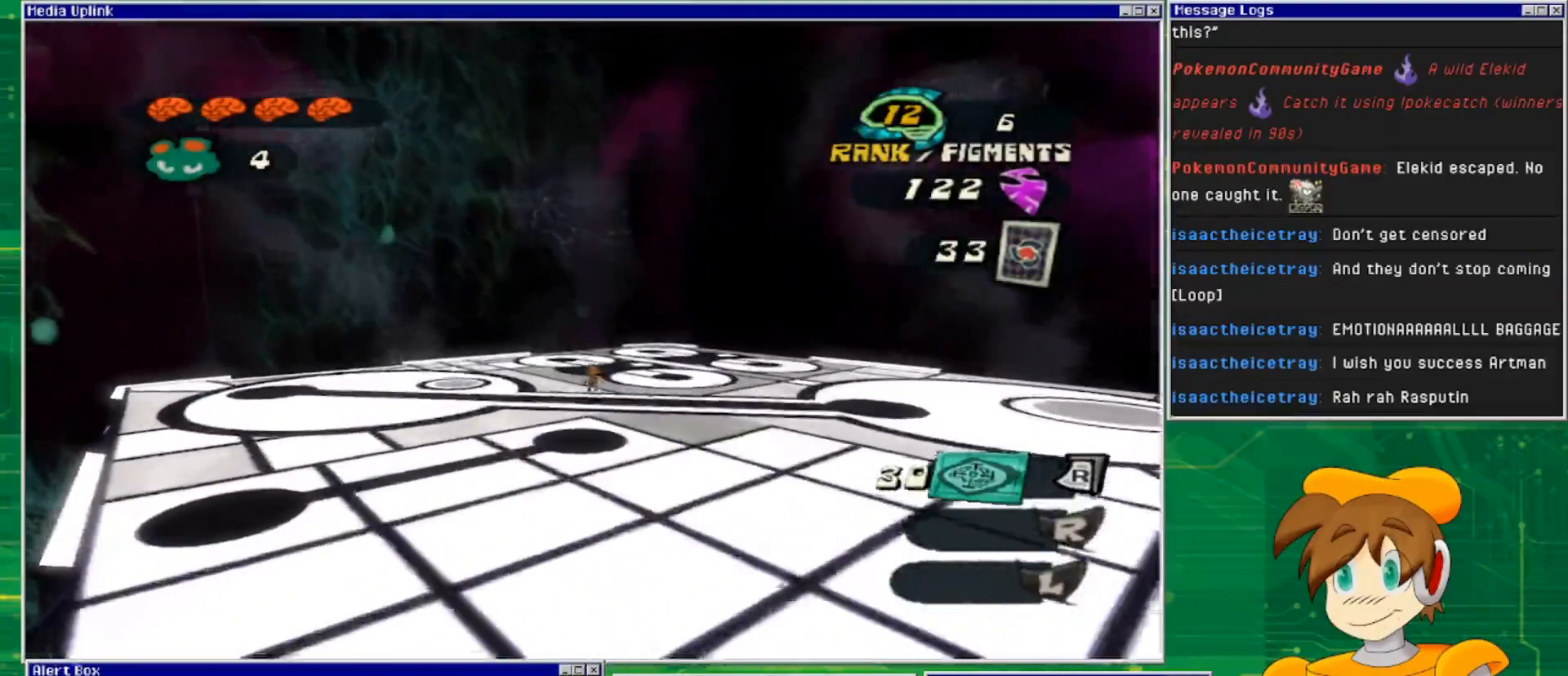
{"buttons": [], "left_stick": "up-left", "right_stick": "down", "events": [[33, "right_stick", "down"], [500, "left_stick", "up-left"]]}
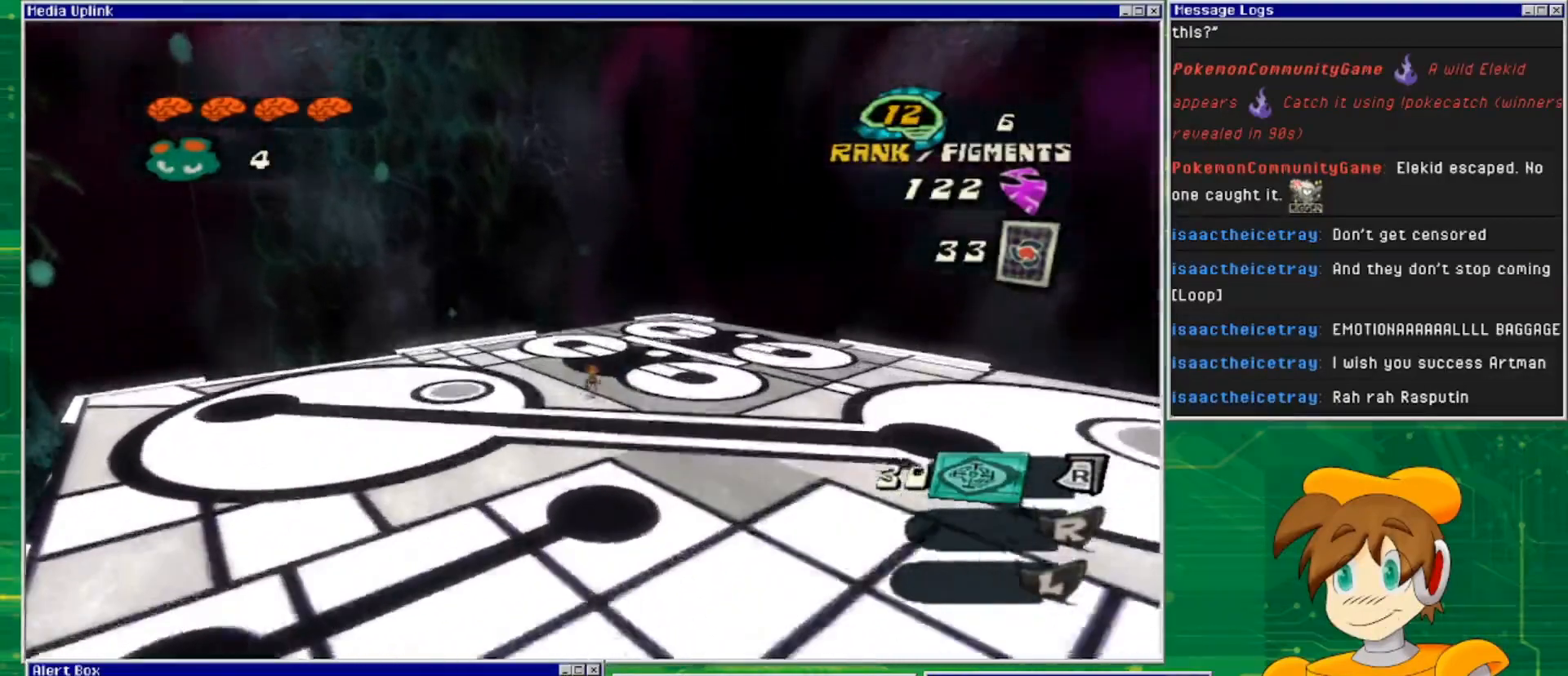
{"buttons": [], "left_stick": "up-left", "right_stick": "down", "events": []}